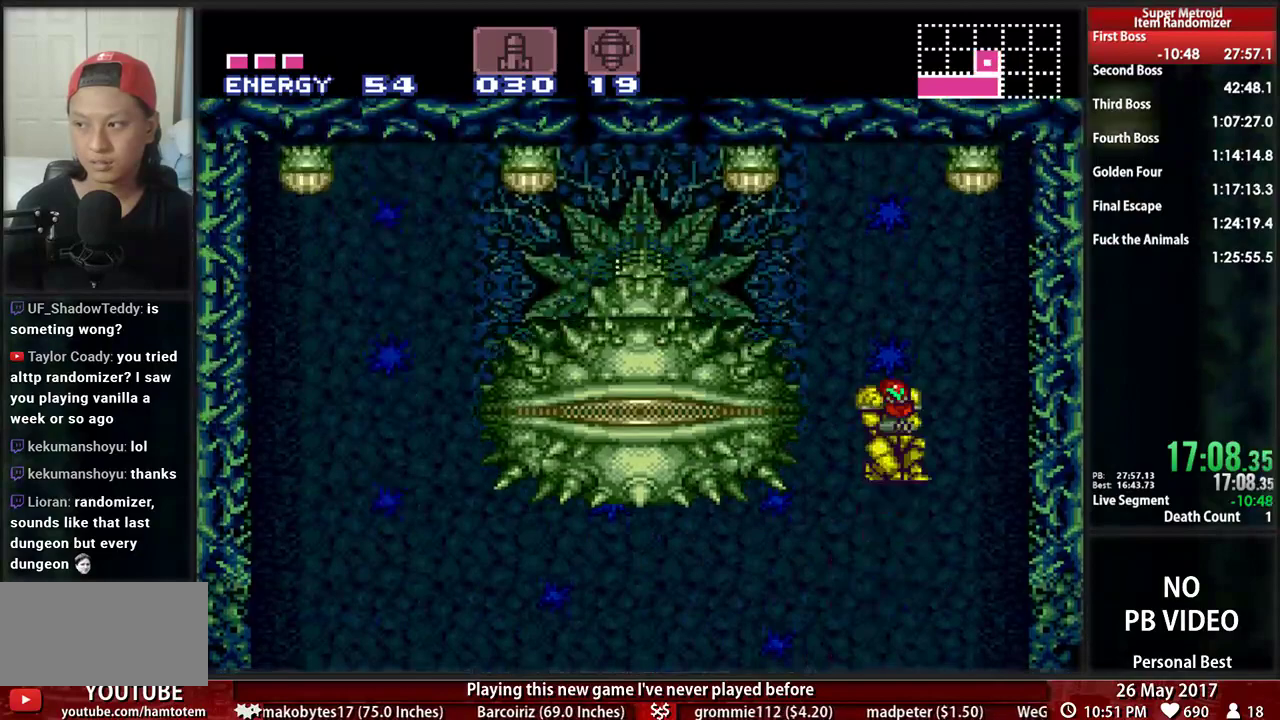
Gameplay with a controller (Nintendo layout); each line is a JSON object with the inputs held at the frame after it (dt_ms = milliseconds from this image to that frame). "events" lists button and stick changes between this image and that frame as [ms after this image, input, new state], when the widget could be followed in between. Not read: L3 R3 SELECT START.
{"dt_ms": 1000, "buttons": ["B", "DPAD_LEFT"]}
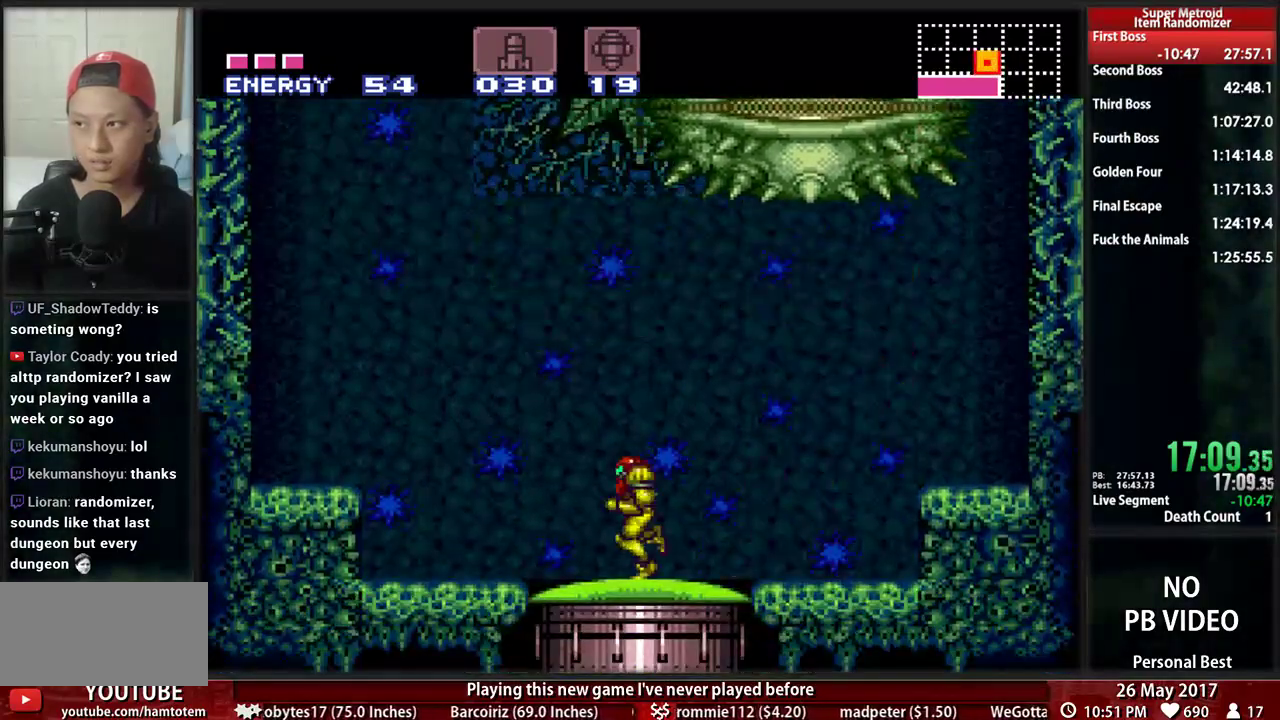
{"dt_ms": 1000, "buttons": ["A", "R1"]}
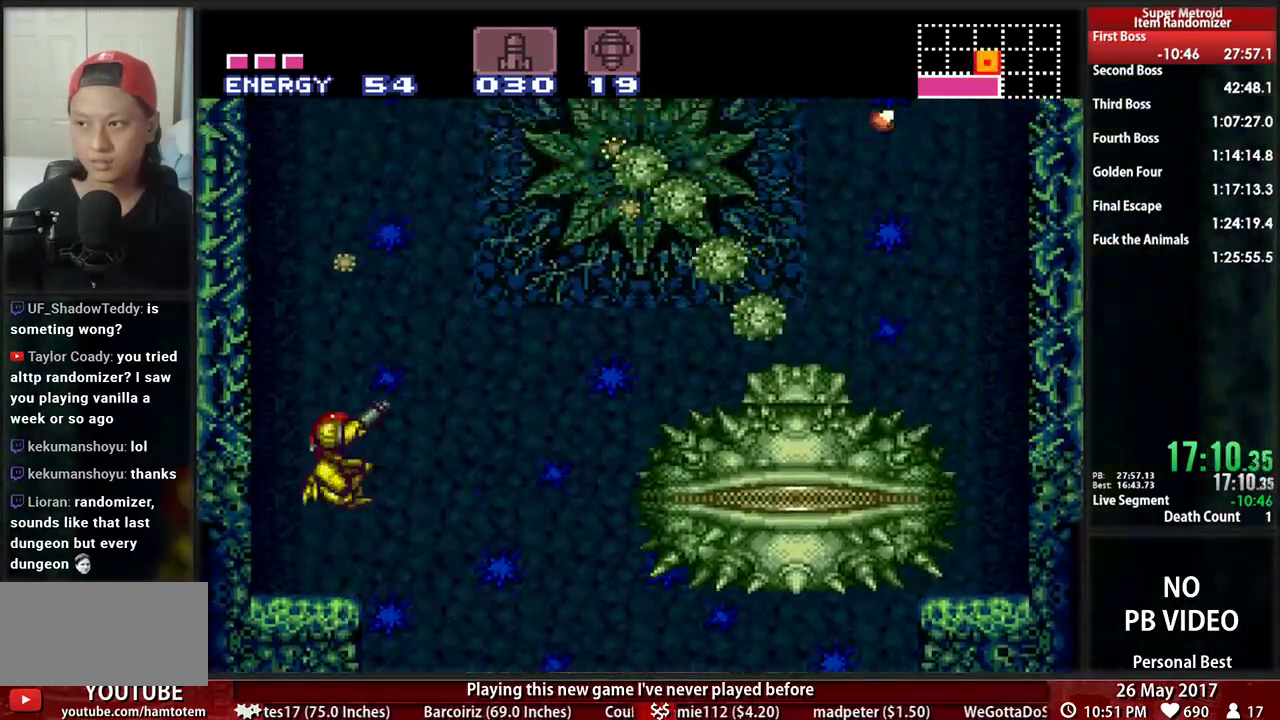
{"dt_ms": 500, "buttons": ["X", "R1"], "events": [[103, "X", "down"], [138, "A", "up"], [259, "X", "up"], [414, "X", "down"]]}
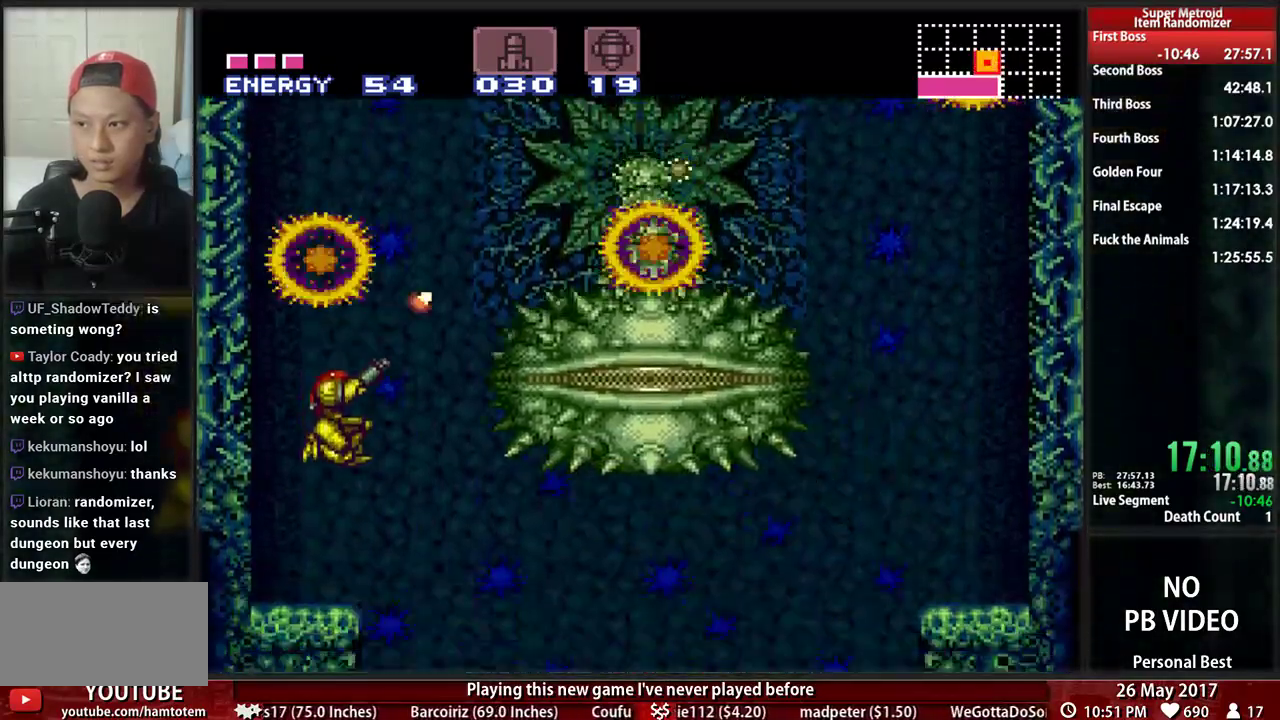
{"dt_ms": 500, "buttons": ["DPAD_DOWN"]}
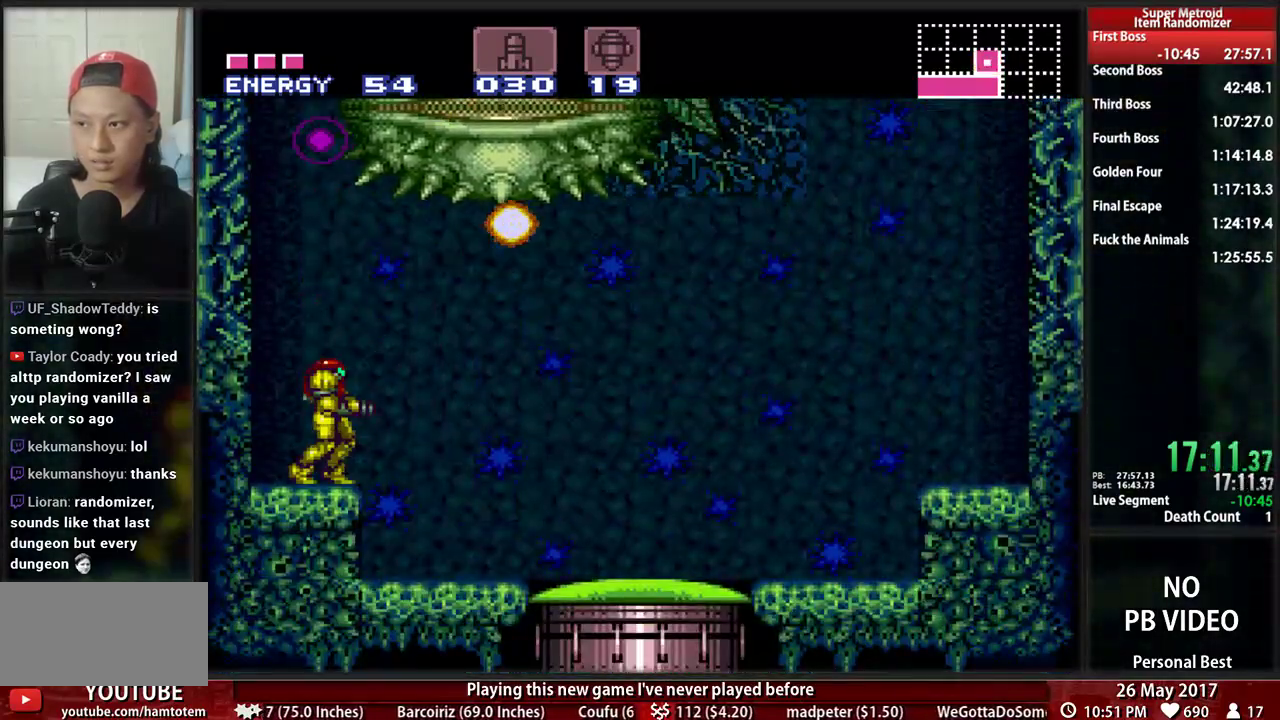
{"dt_ms": 500, "buttons": ["DPAD_DOWN"], "events": [[86, "DPAD_DOWN", "up"], [172, "DPAD_DOWN", "down"], [310, "DPAD_DOWN", "up"], [379, "DPAD_DOWN", "down"]]}
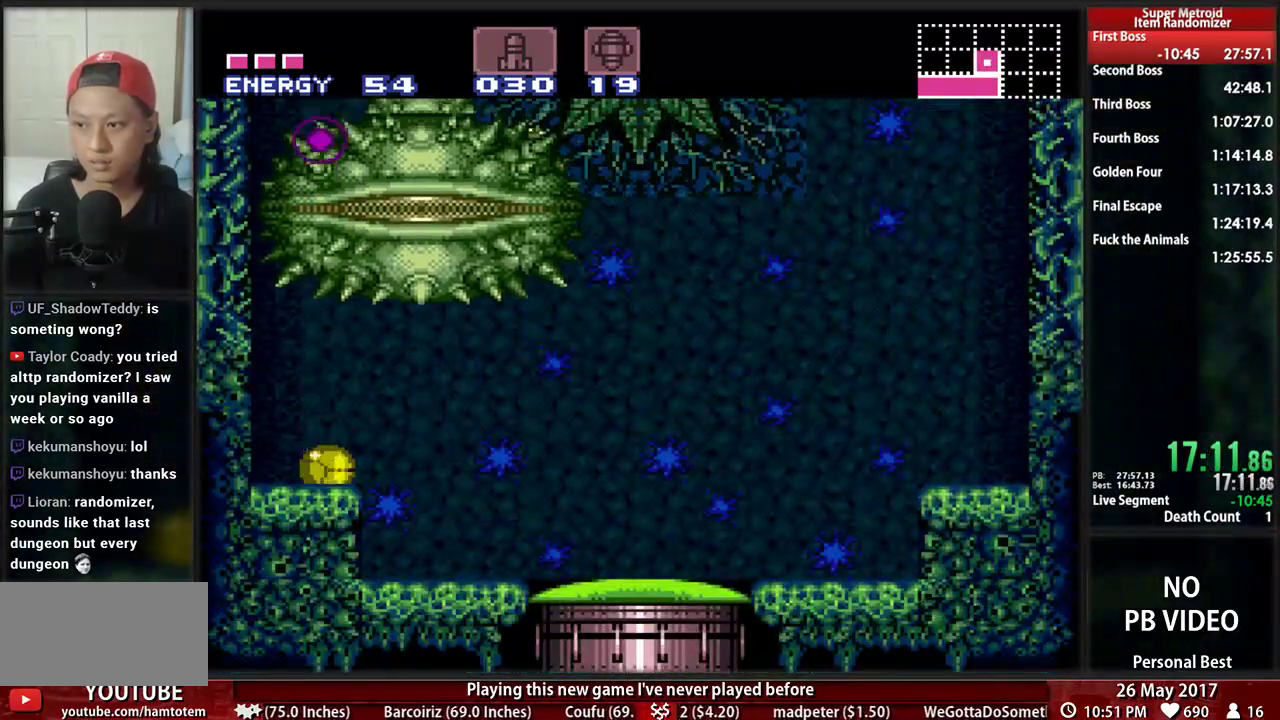
{"dt_ms": 500, "buttons": [], "events": [[17, "DPAD_DOWN", "up"], [86, "DPAD_LEFT", "down"], [190, "DPAD_LEFT", "up"]]}
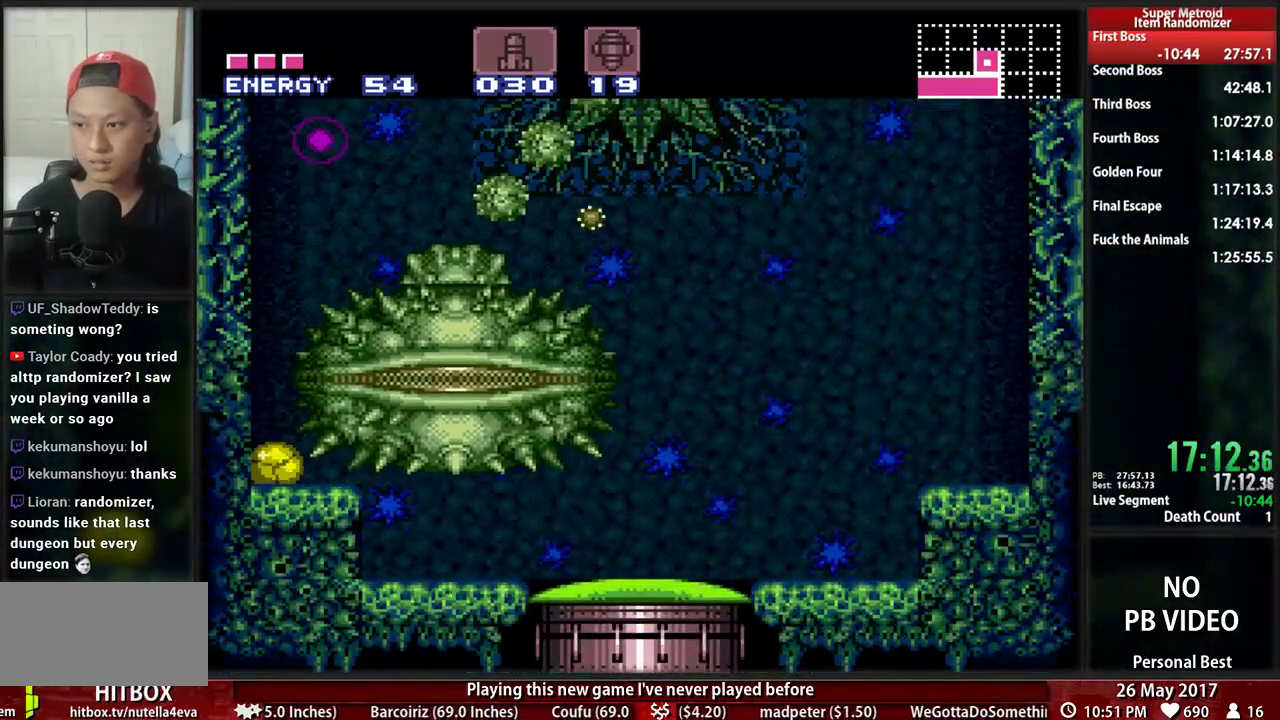
{"dt_ms": 500, "buttons": ["A"]}
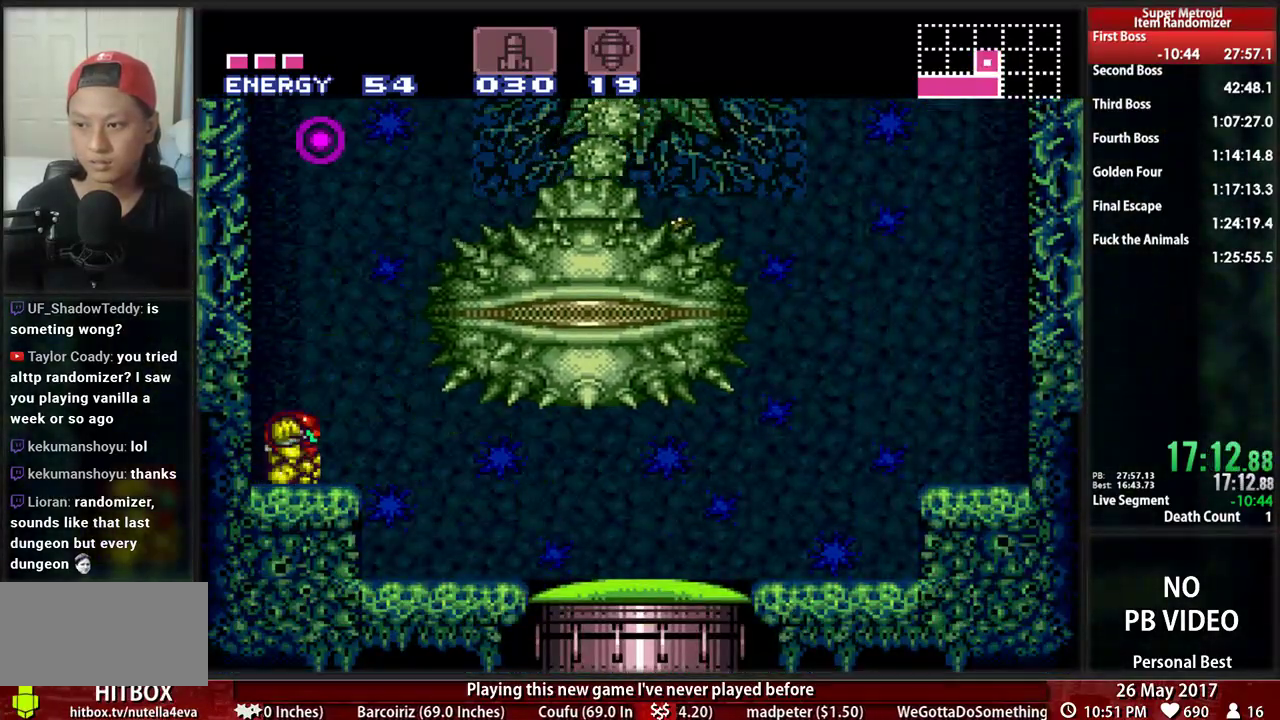
{"dt_ms": 500, "buttons": ["A"], "events": [[103, "DPAD_UP", "down"], [207, "A", "up"], [207, "DPAD_UP", "up"], [259, "A", "down"]]}
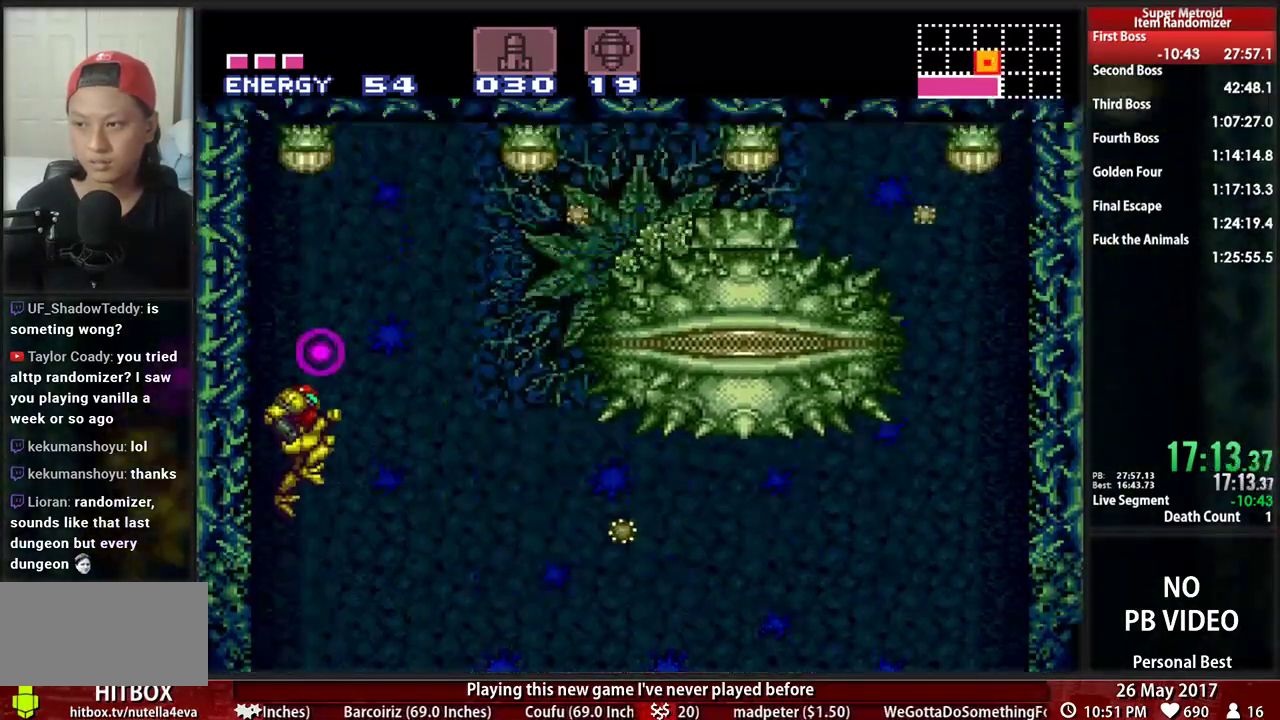
{"dt_ms": 500, "buttons": ["X", "L1", "DPAD_RIGHT"]}
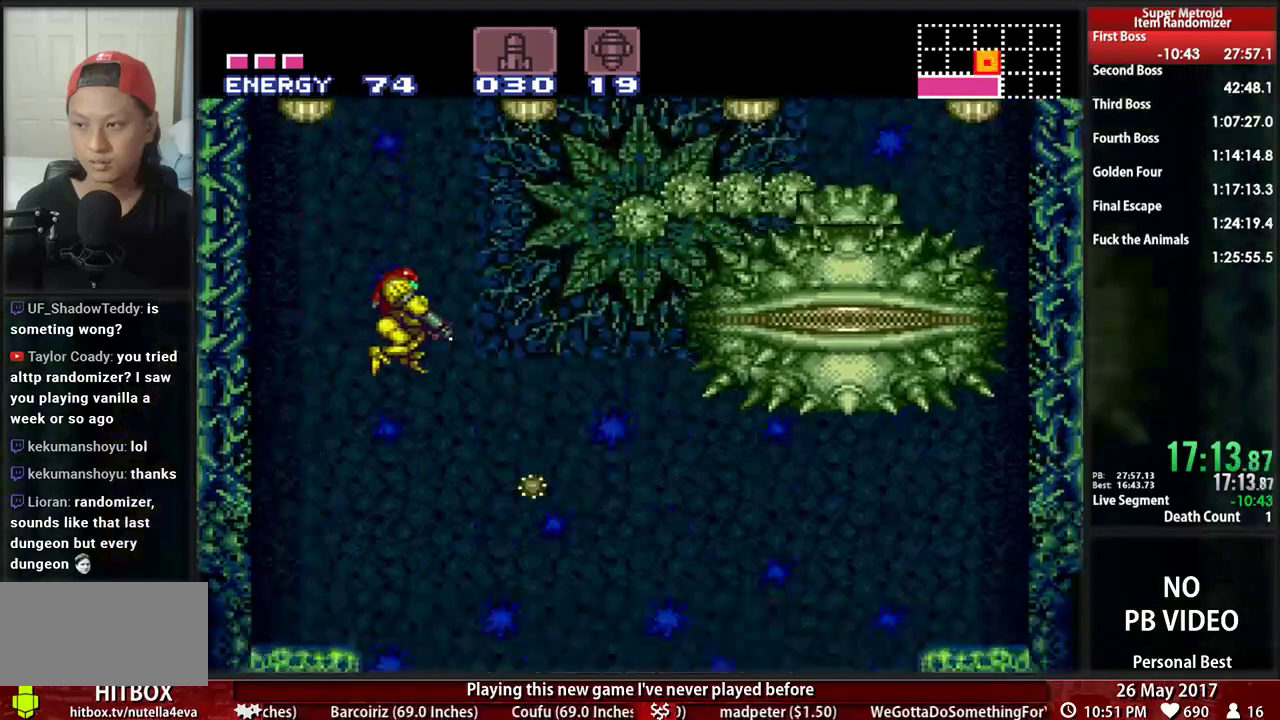
{"dt_ms": 500, "buttons": ["X", "R1"]}
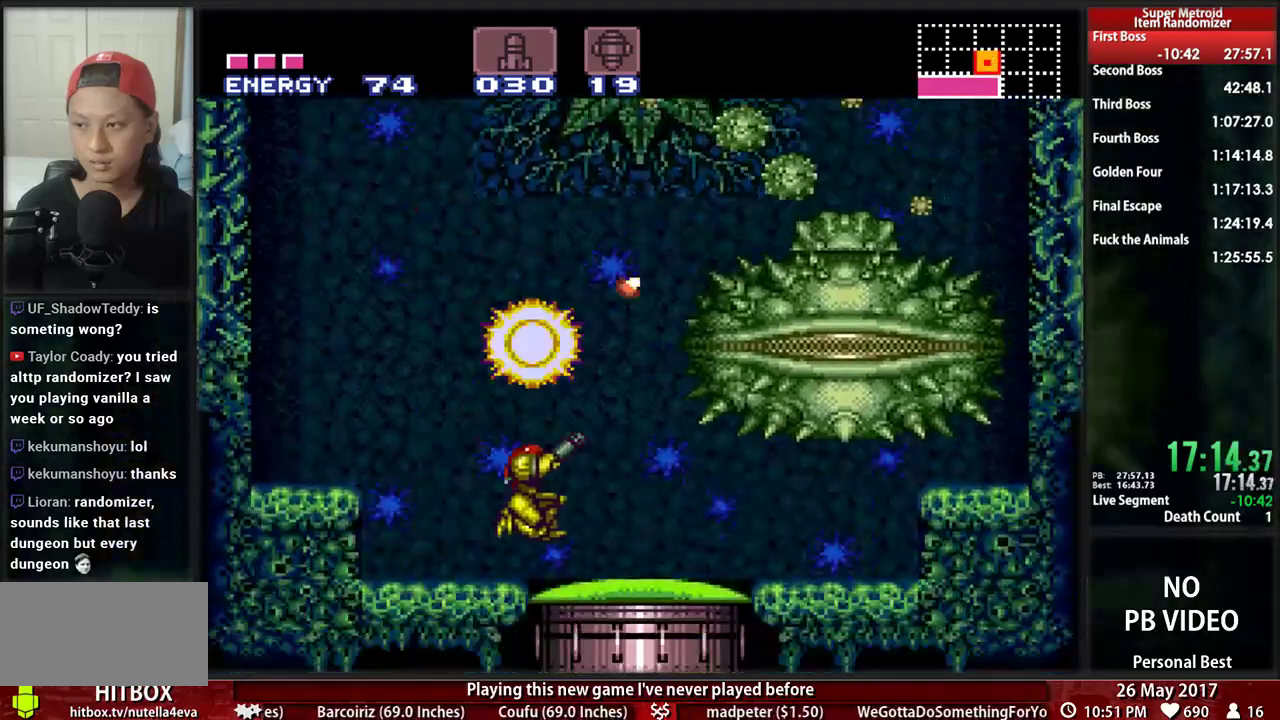
{"dt_ms": 1000, "buttons": ["X", "R1", "DPAD_RIGHT"]}
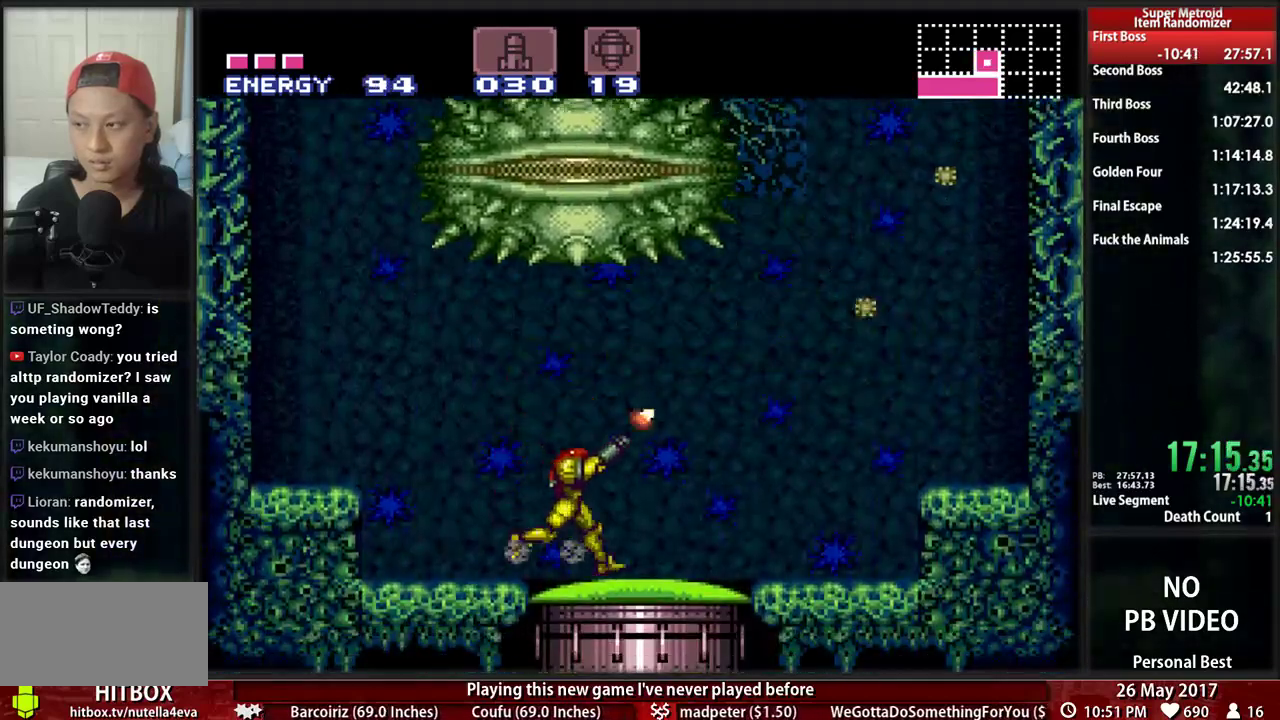
{"dt_ms": 1000, "buttons": ["A"]}
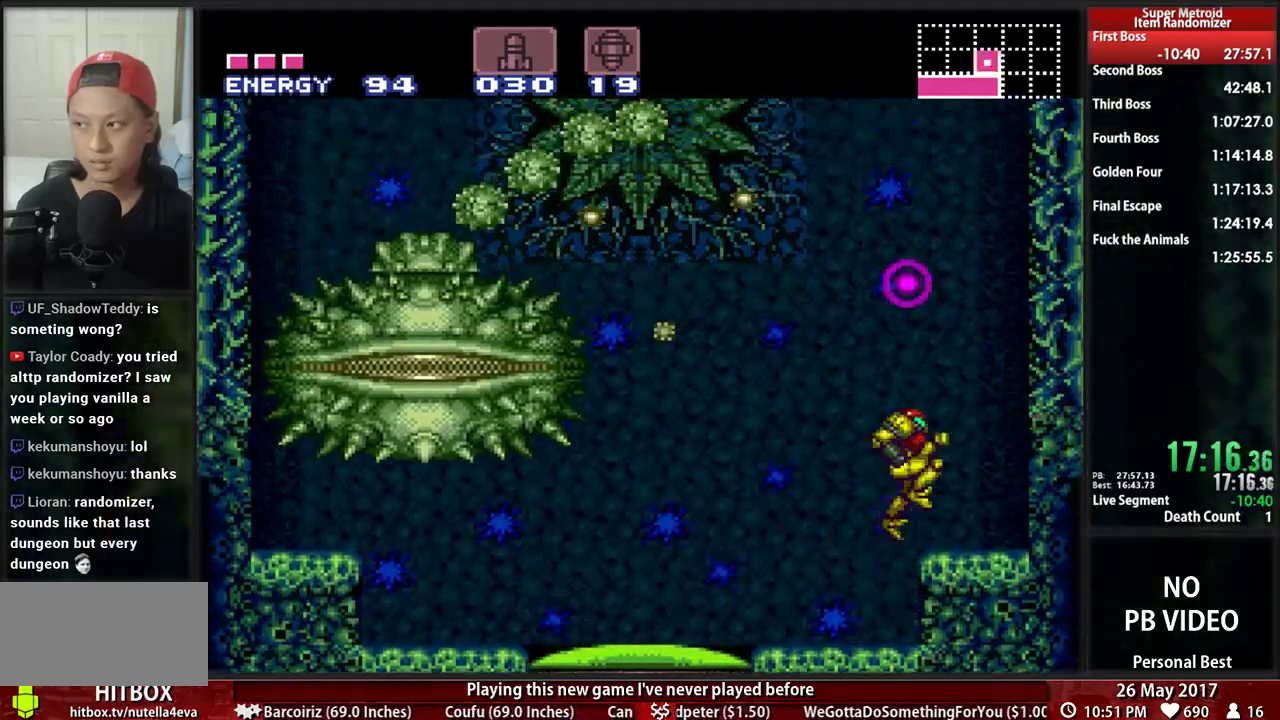
{"dt_ms": 500, "buttons": ["X", "R1"]}
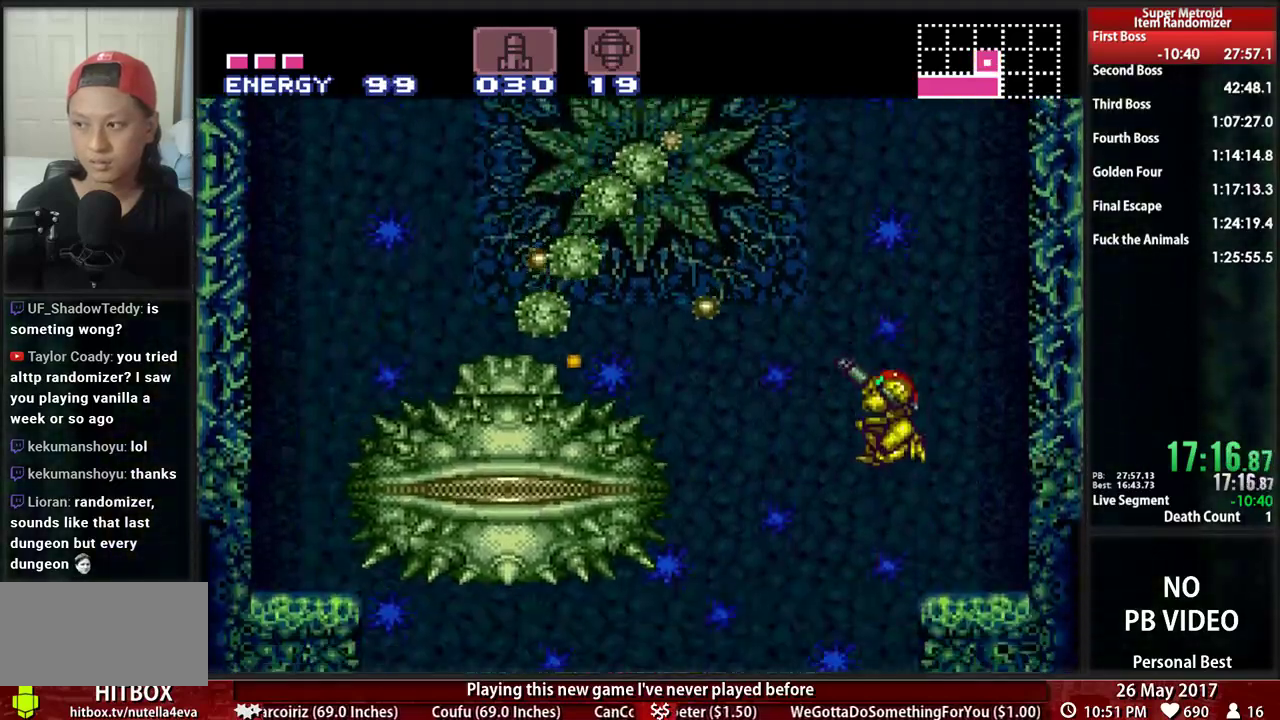
{"dt_ms": 500, "buttons": ["B", "X", "R1", "DPAD_LEFT"]}
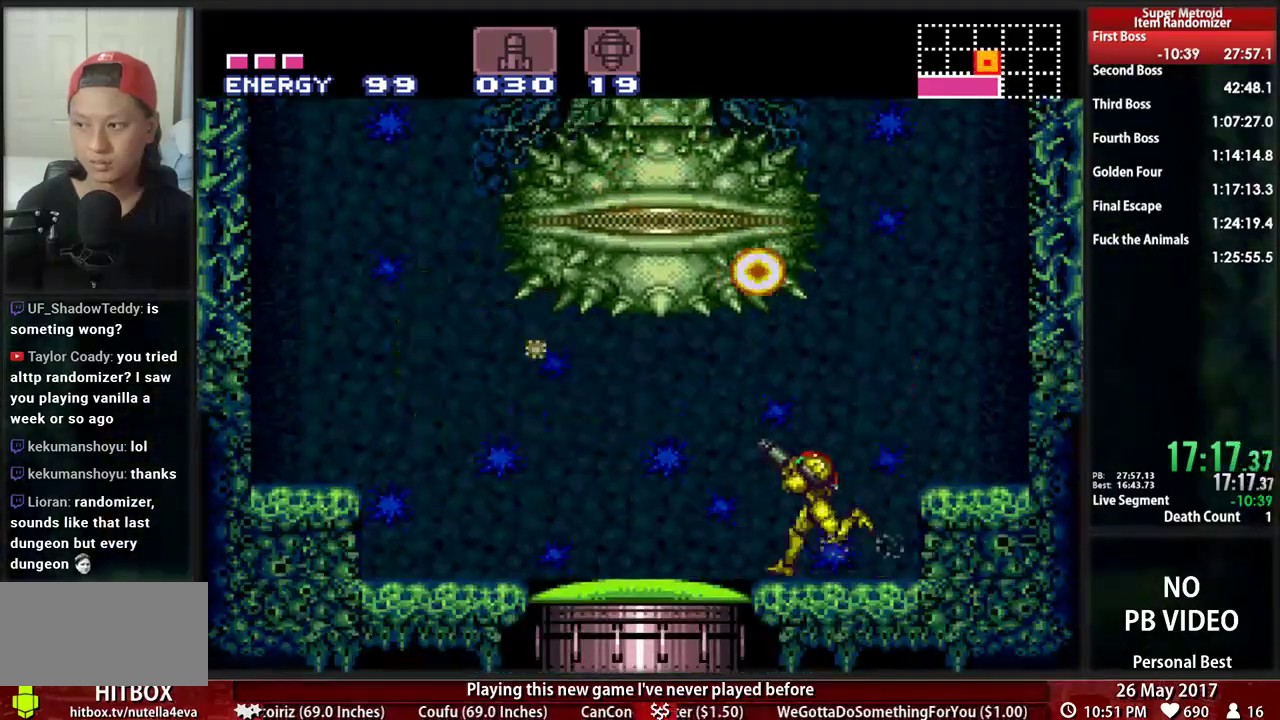
{"dt_ms": 500, "buttons": ["B", "DPAD_RIGHT"], "events": [[17, "X", "up"], [121, "X", "down"], [276, "X", "up"], [414, "R1", "up"], [448, "DPAD_LEFT", "up"], [448, "DPAD_RIGHT", "down"]]}
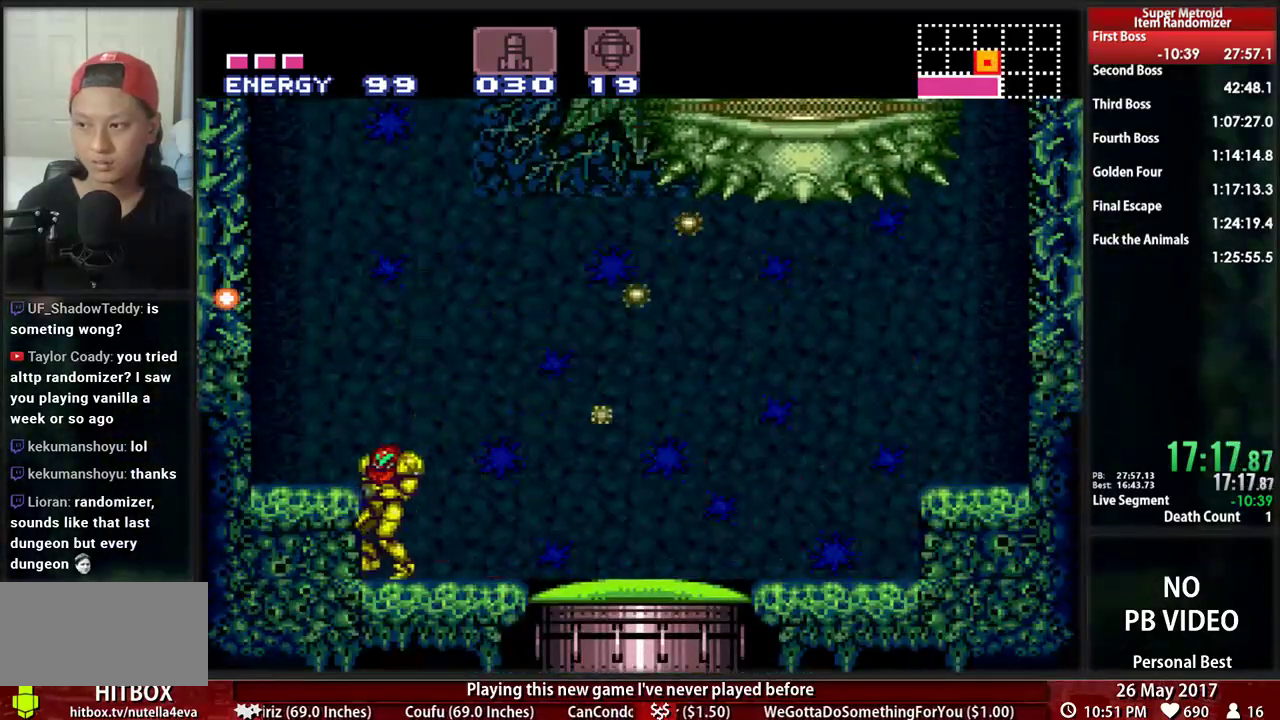
{"dt_ms": 500, "buttons": ["R1"]}
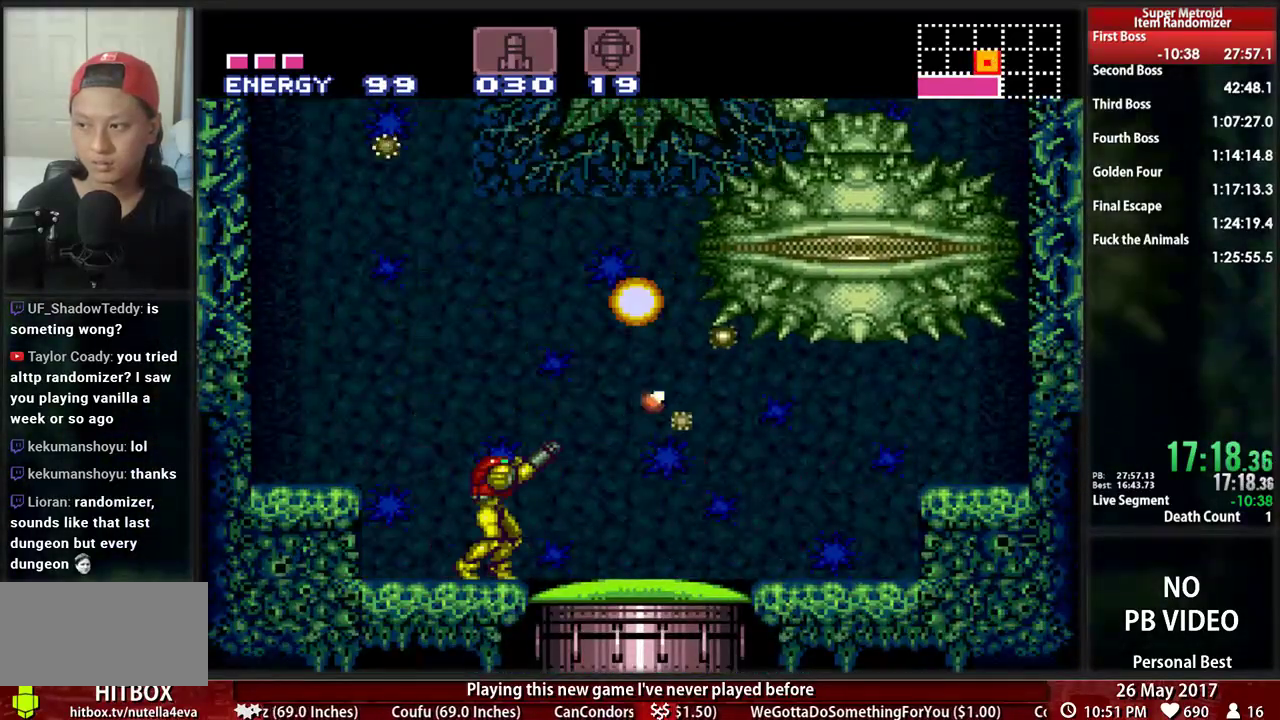
{"dt_ms": 500, "buttons": ["R1", "DPAD_LEFT"], "events": [[52, "X", "down"], [224, "X", "up"], [345, "DPAD_LEFT", "down"]]}
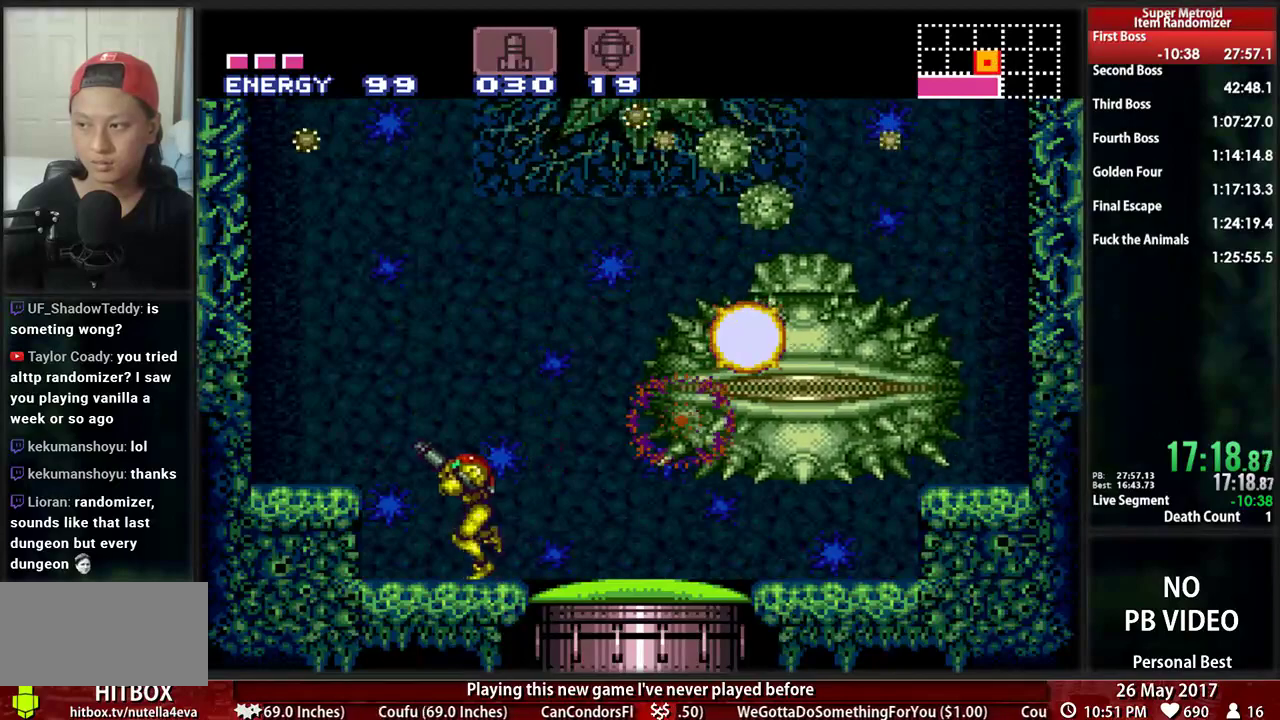
{"dt_ms": 500, "buttons": ["L1", "R1", "DPAD_UP"], "events": [[172, "DPAD_UP", "down"], [190, "L1", "down"], [207, "DPAD_LEFT", "up"], [328, "X", "down"], [466, "X", "up"]]}
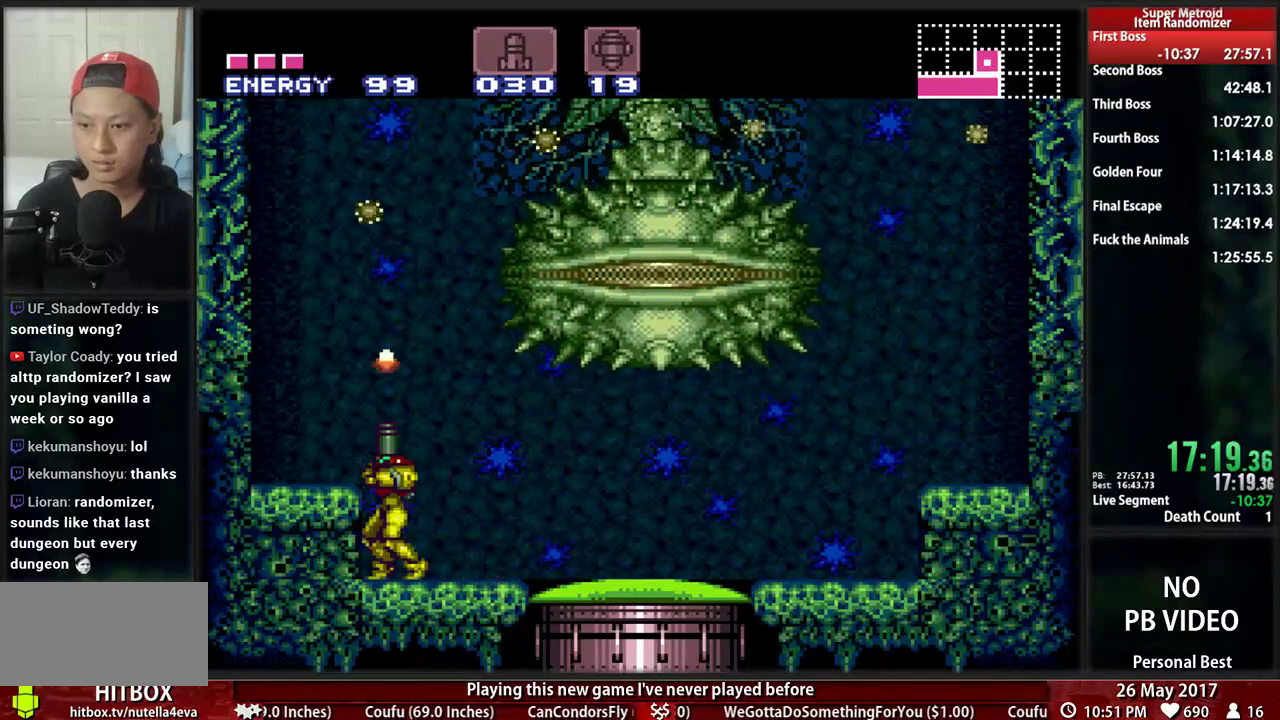
{"dt_ms": 500, "buttons": ["B", "X", "R1", "DPAD_RIGHT"], "events": [[34, "DPAD_RIGHT", "down"], [34, "DPAD_UP", "up"], [34, "L1", "up"], [103, "B", "down"], [241, "X", "down"], [397, "X", "up"], [500, "X", "down"]]}
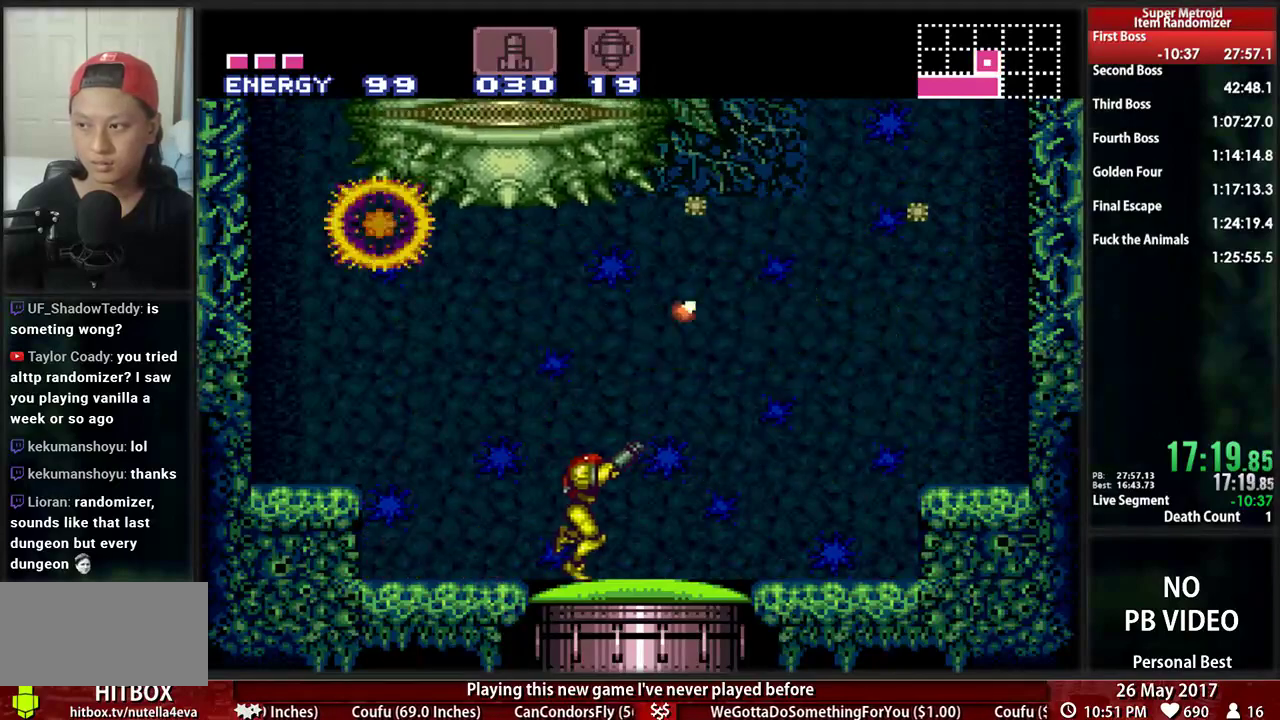
{"dt_ms": 500, "buttons": ["B", "R1"], "events": [[138, "X", "up"], [293, "DPAD_RIGHT", "up"], [328, "DPAD_LEFT", "down"], [328, "X", "down"], [466, "X", "up"], [500, "DPAD_LEFT", "up"]]}
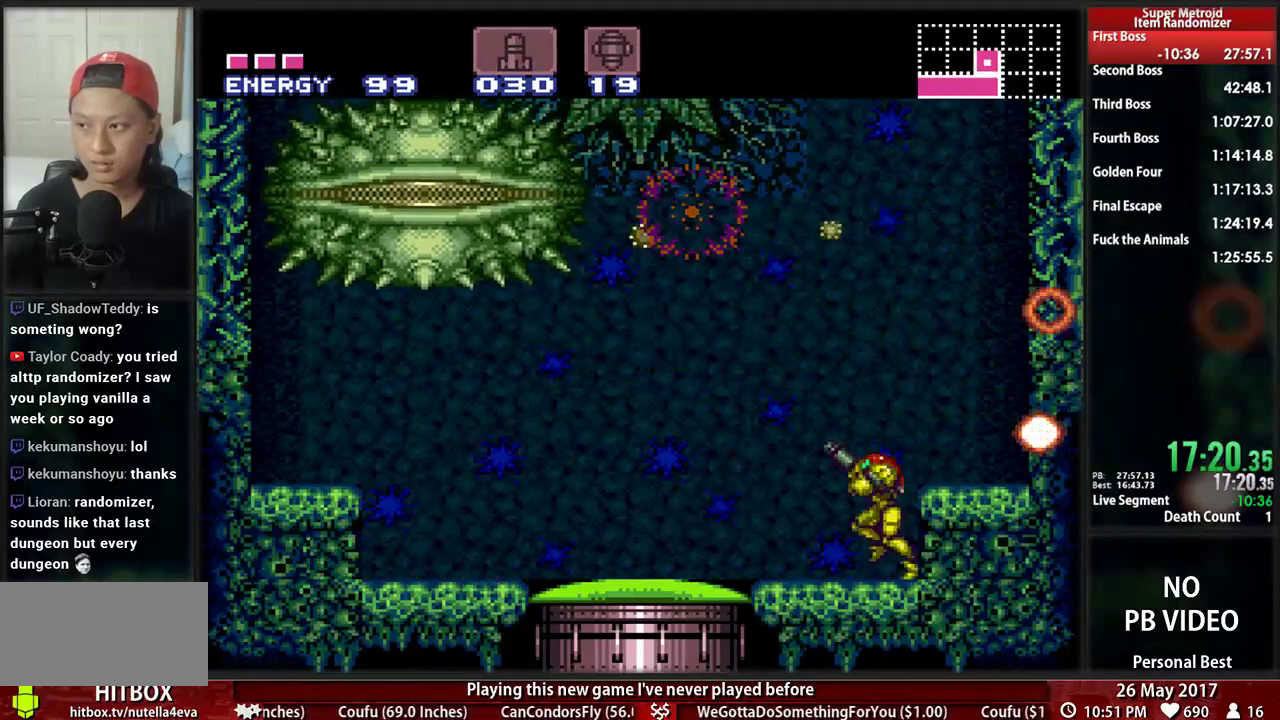
{"dt_ms": 500, "buttons": ["X", "R1"], "events": [[69, "A", "down"], [69, "B", "up"], [172, "X", "down"], [207, "A", "up"], [328, "B", "down"], [328, "X", "up"], [414, "B", "up"], [431, "X", "down"]]}
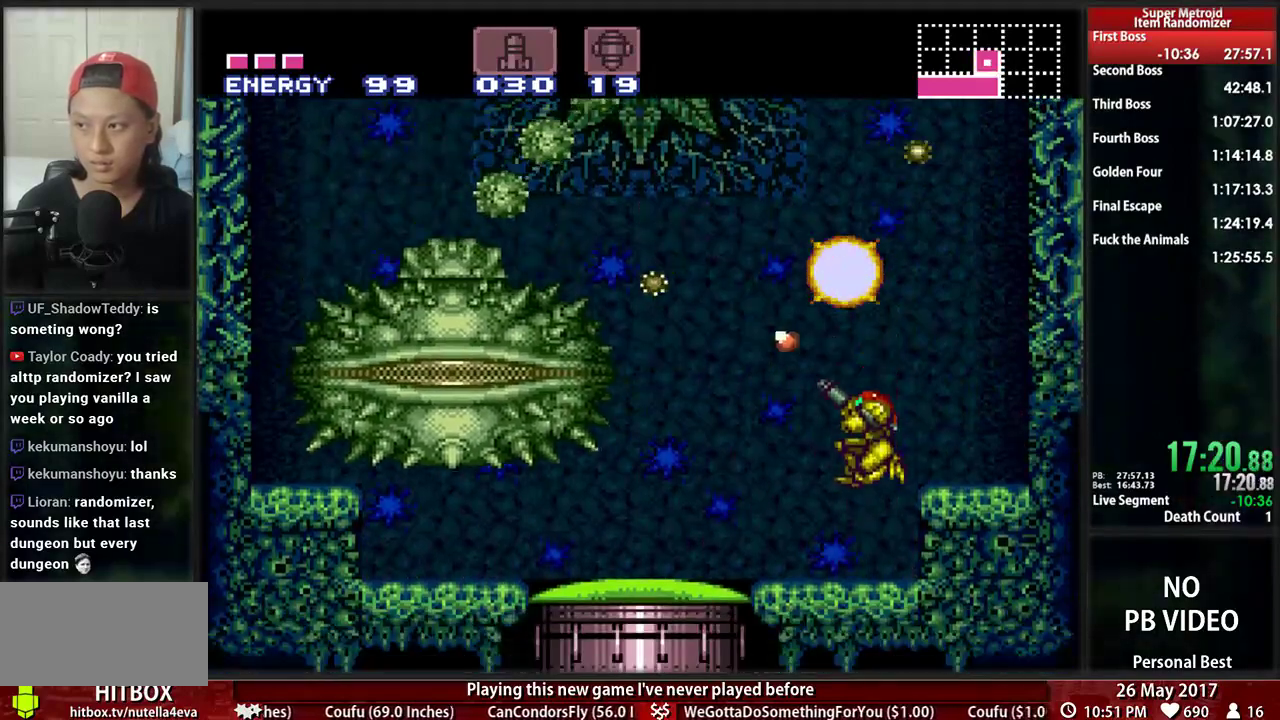
{"dt_ms": 500, "buttons": ["X", "R1", "DPAD_LEFT"], "events": [[69, "X", "up"], [172, "X", "down"], [328, "DPAD_LEFT", "down"], [328, "X", "up"], [500, "X", "down"]]}
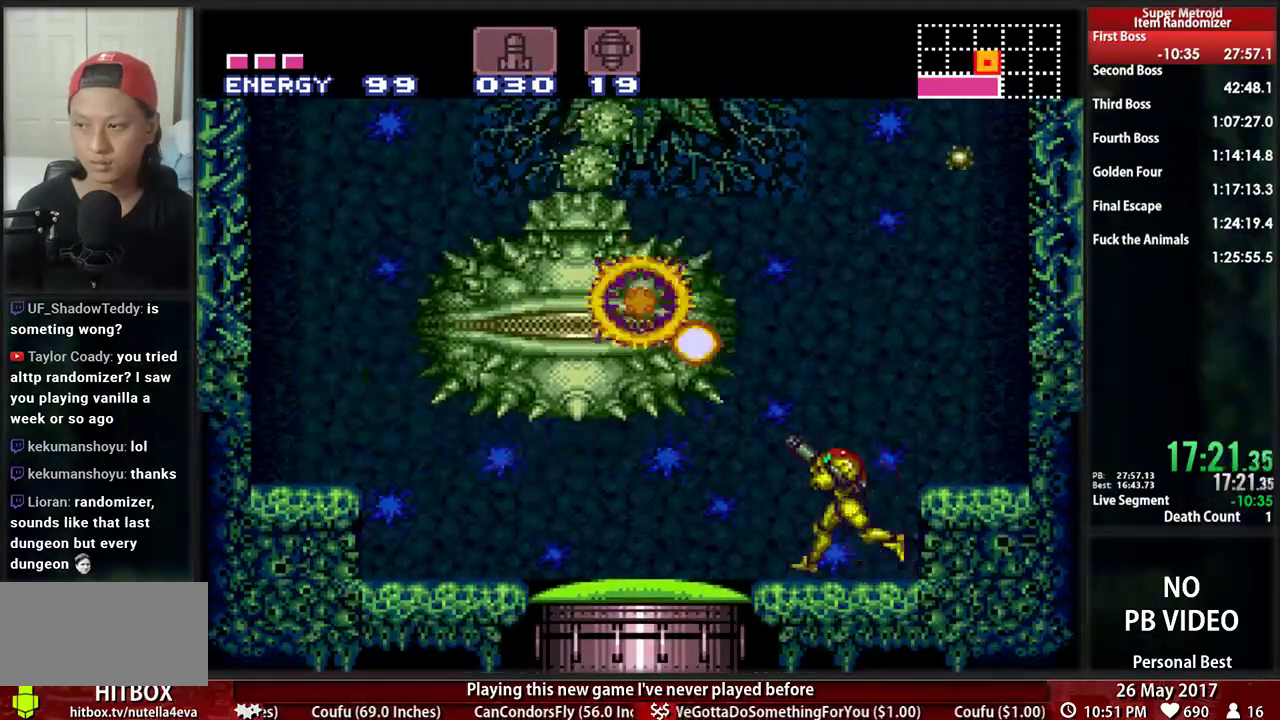
{"dt_ms": 500, "buttons": ["B", "DPAD_LEFT"], "events": [[69, "DPAD_LEFT", "up"], [103, "DPAD_LEFT", "down"], [103, "X", "up"], [172, "R1", "up"], [207, "B", "down"]]}